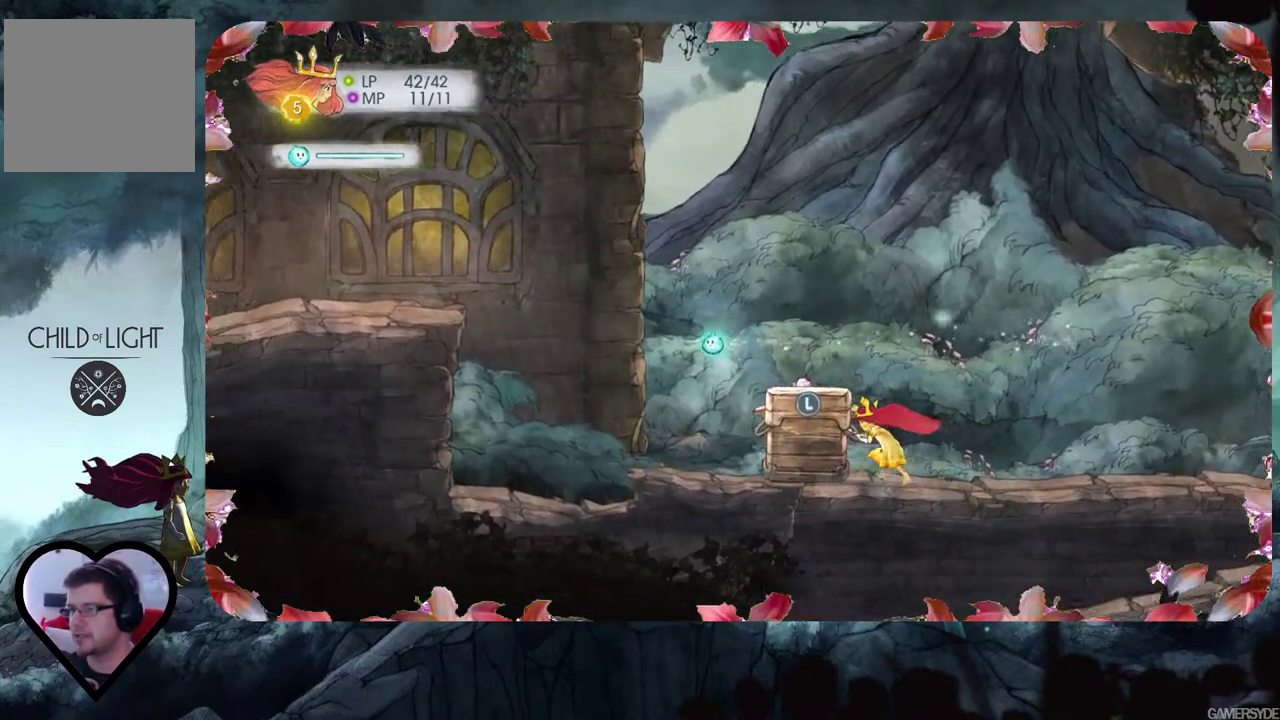
Gameplay with a controller (Xbox layout); each line is a JSON object with the inputs held at the frame after it. "events" lists button and stick changes between this image and that frame as [ms after this image, input, new state], when the widget could be followed in between. Not read: L3 R3.
{"buttons": [], "left_stick": "left", "right_stick": "center", "events": []}
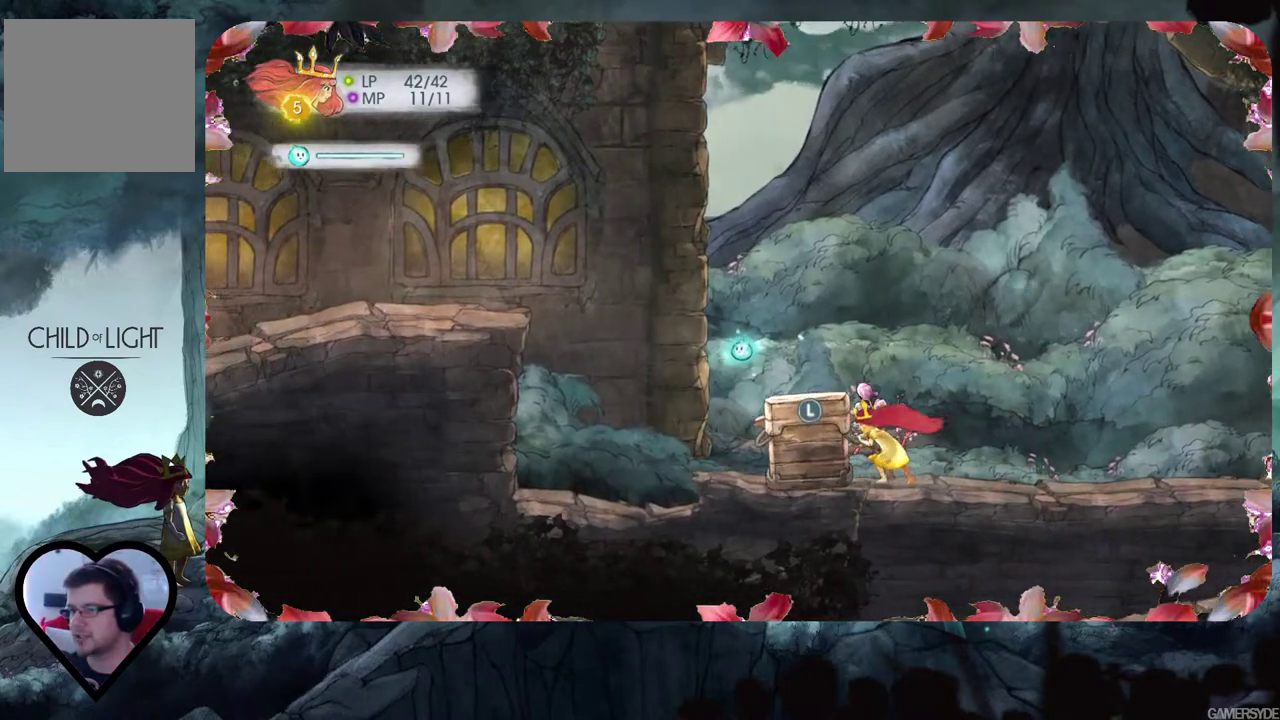
{"buttons": [], "left_stick": "left", "right_stick": "center", "events": []}
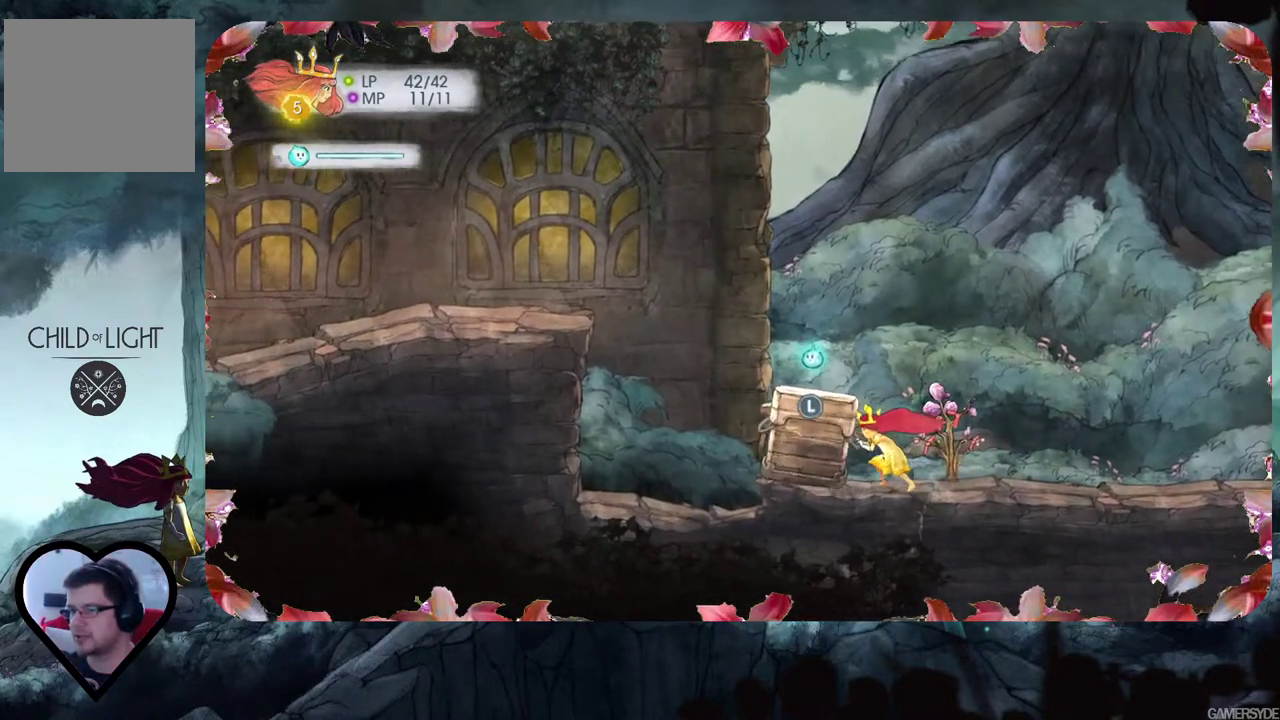
{"buttons": [], "left_stick": "left", "right_stick": "center", "events": []}
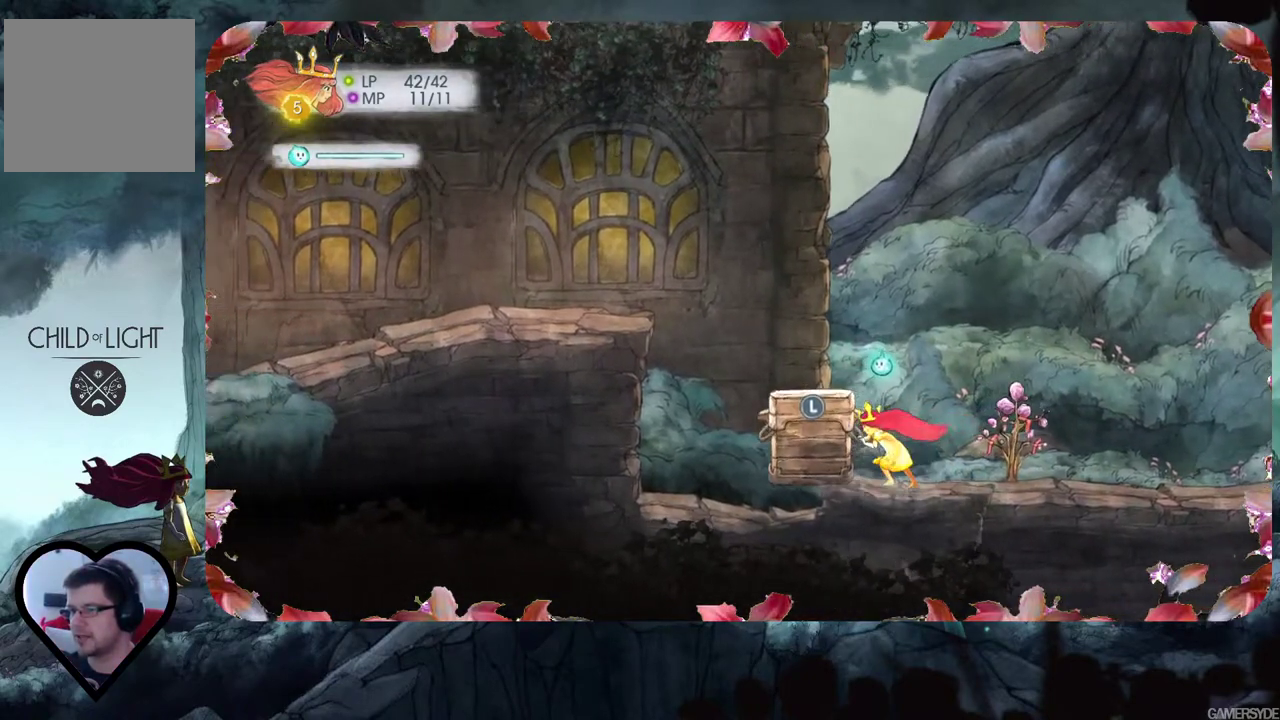
{"buttons": [], "left_stick": "left", "right_stick": "center", "events": []}
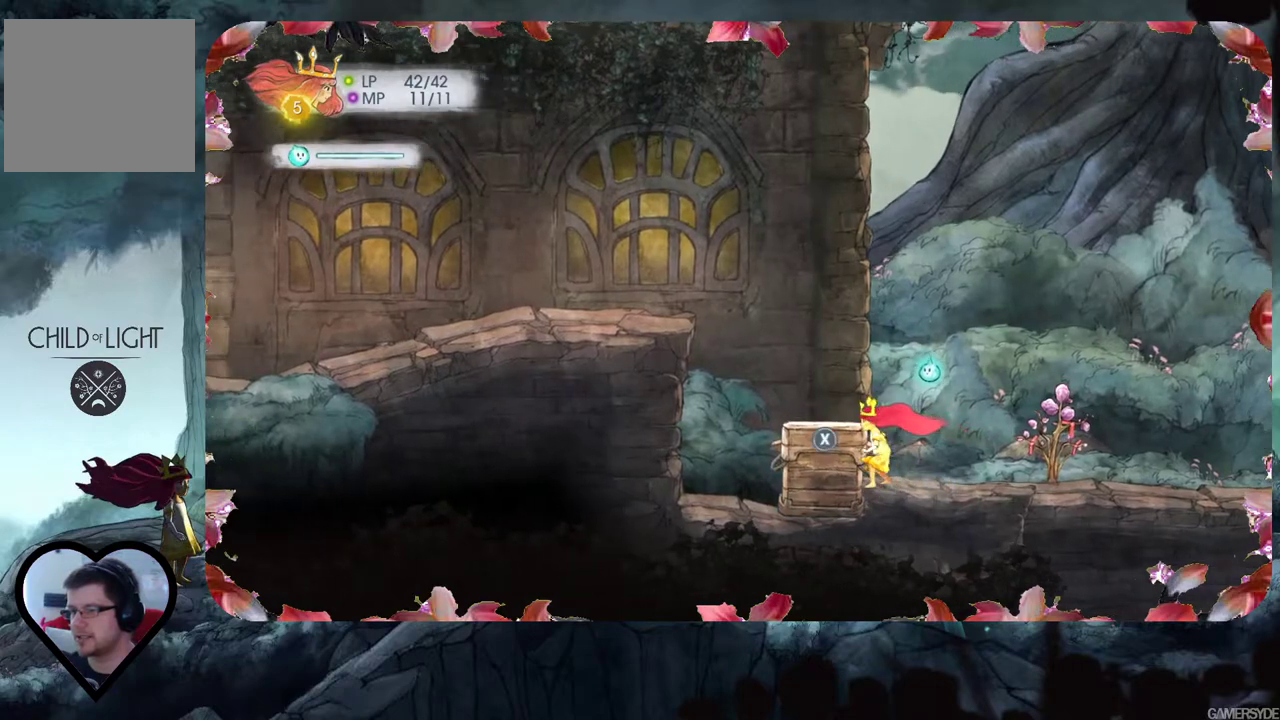
{"buttons": [], "left_stick": "left", "right_stick": "center", "events": []}
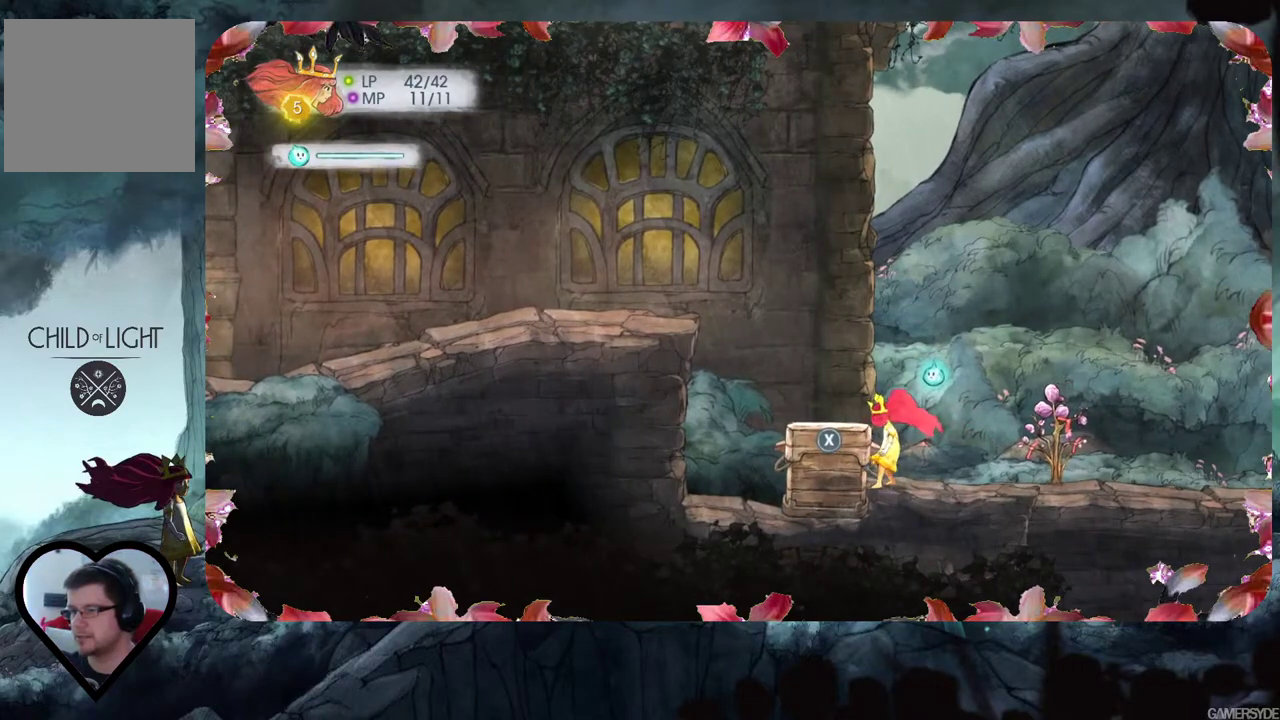
{"buttons": [], "left_stick": "left", "right_stick": "center", "events": [[50, "X", "down"], [150, "X", "up"]]}
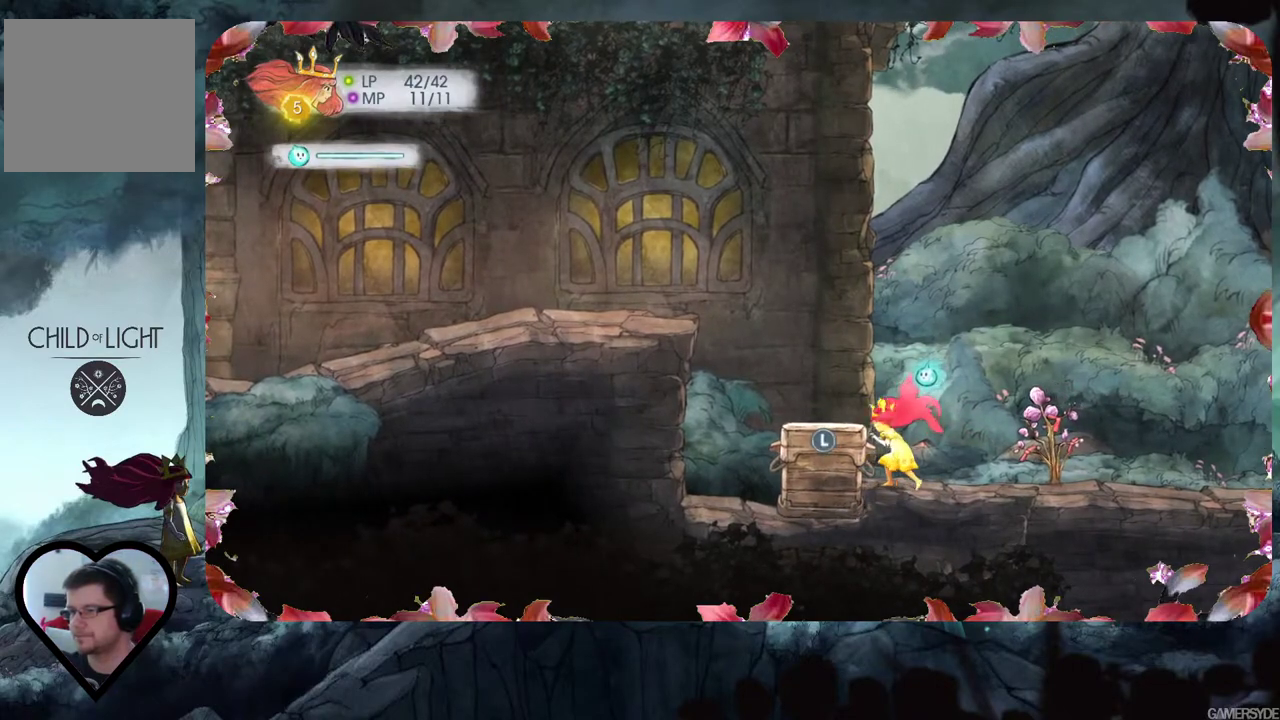
{"buttons": [], "left_stick": "left", "right_stick": "center", "events": []}
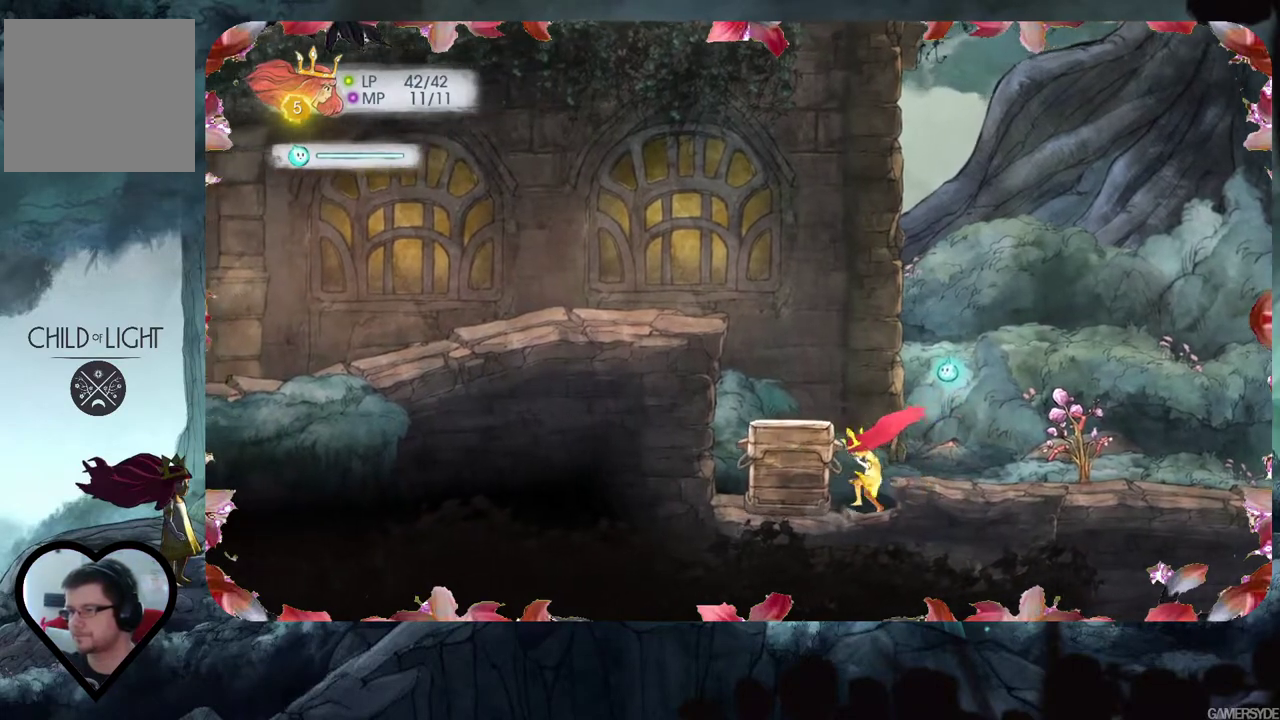
{"buttons": [], "left_stick": "center", "right_stick": "center", "events": [[433, "left_stick", "center"]]}
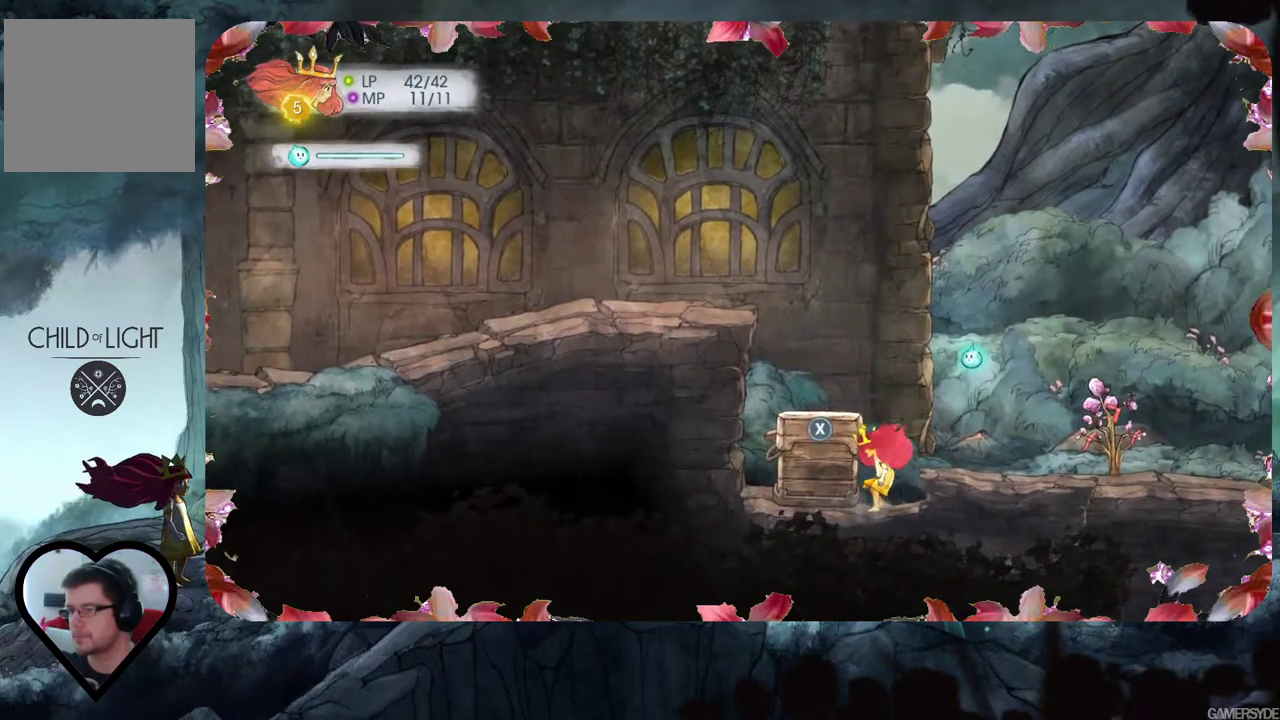
{"buttons": [], "left_stick": "left", "right_stick": "center", "events": [[117, "A", "down"], [333, "A", "up"], [383, "left_stick", "left"]]}
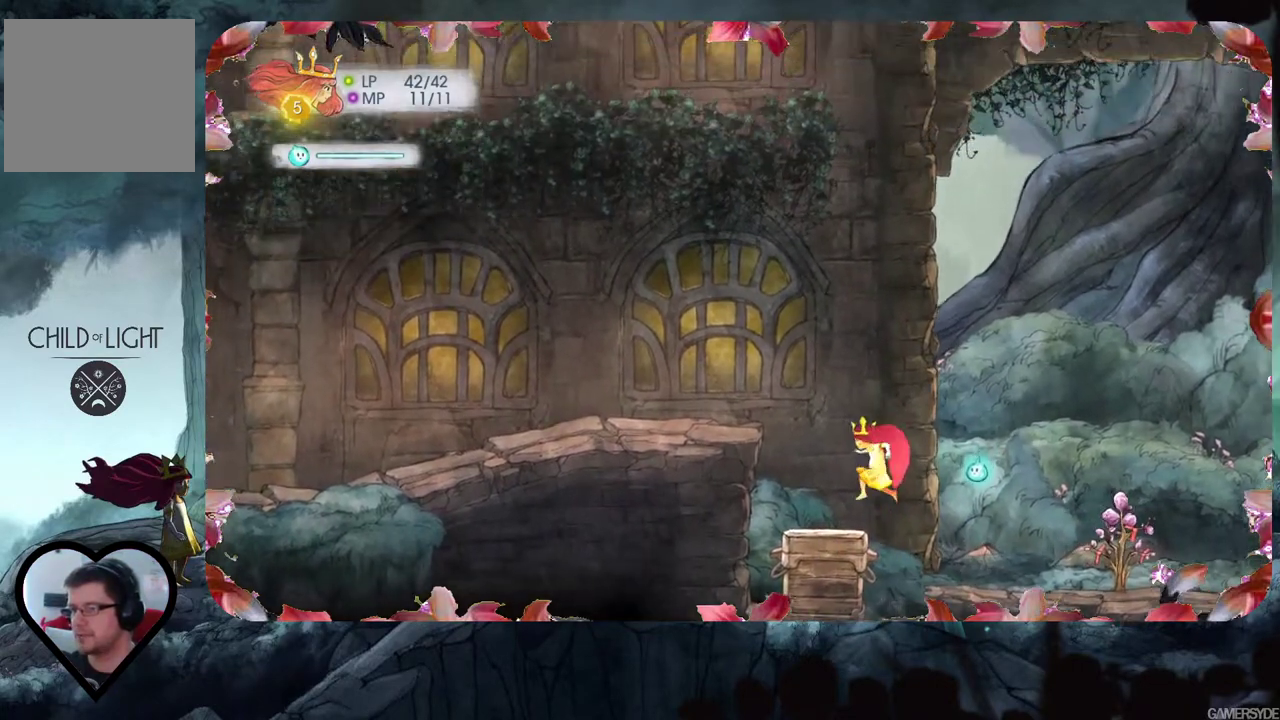
{"buttons": ["A"], "left_stick": "left", "right_stick": "center", "events": [[83, "left_stick", "center"], [217, "left_stick", "left"], [367, "A", "down"]]}
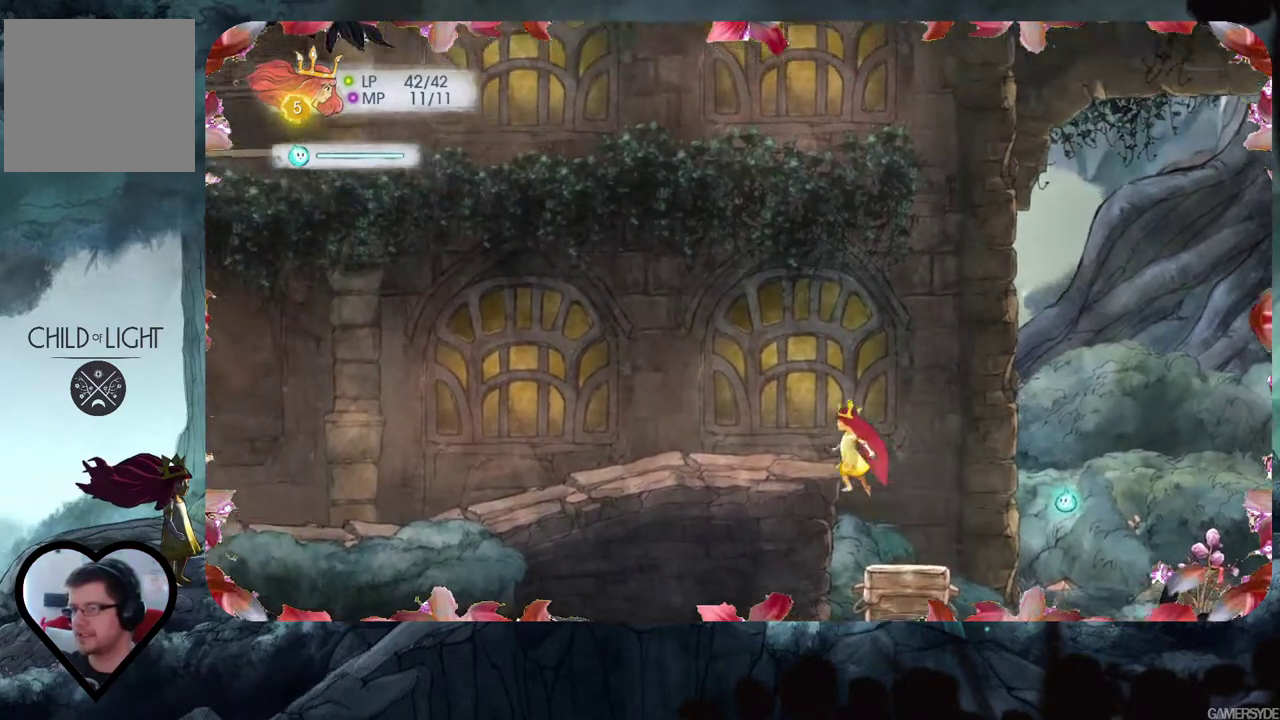
{"buttons": [], "left_stick": "left", "right_stick": "left", "events": [[150, "A", "up"], [400, "right_stick", "left"]]}
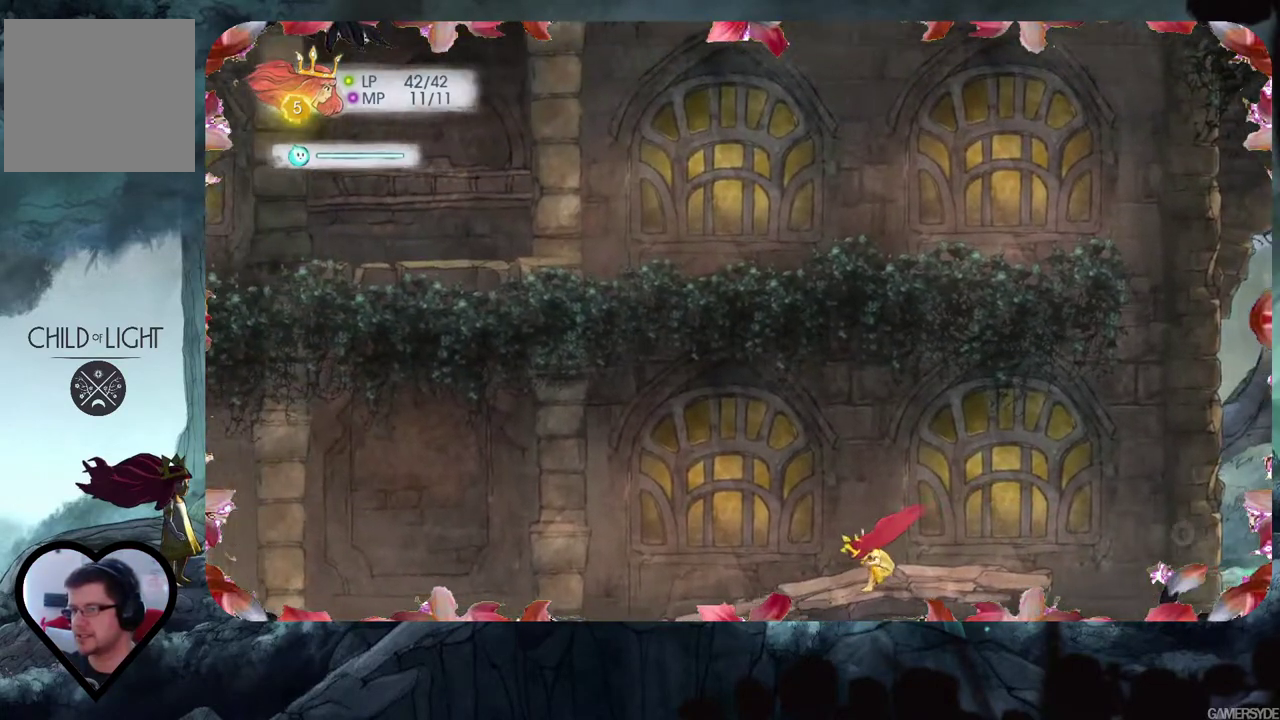
{"buttons": [], "left_stick": "center", "right_stick": "left", "events": [[250, "left_stick", "center"]]}
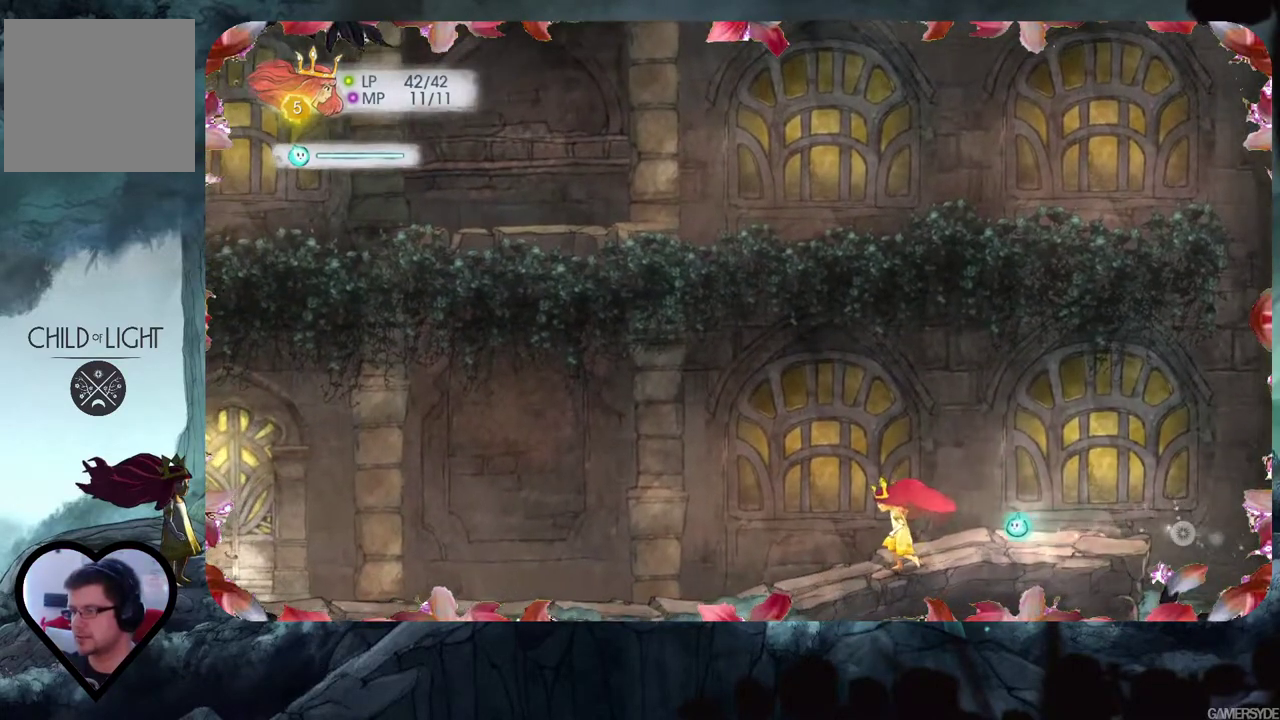
{"buttons": [], "left_stick": "left", "right_stick": "left", "events": [[17, "left_stick", "left"], [17, "right_stick", "center"], [183, "right_stick", "left"]]}
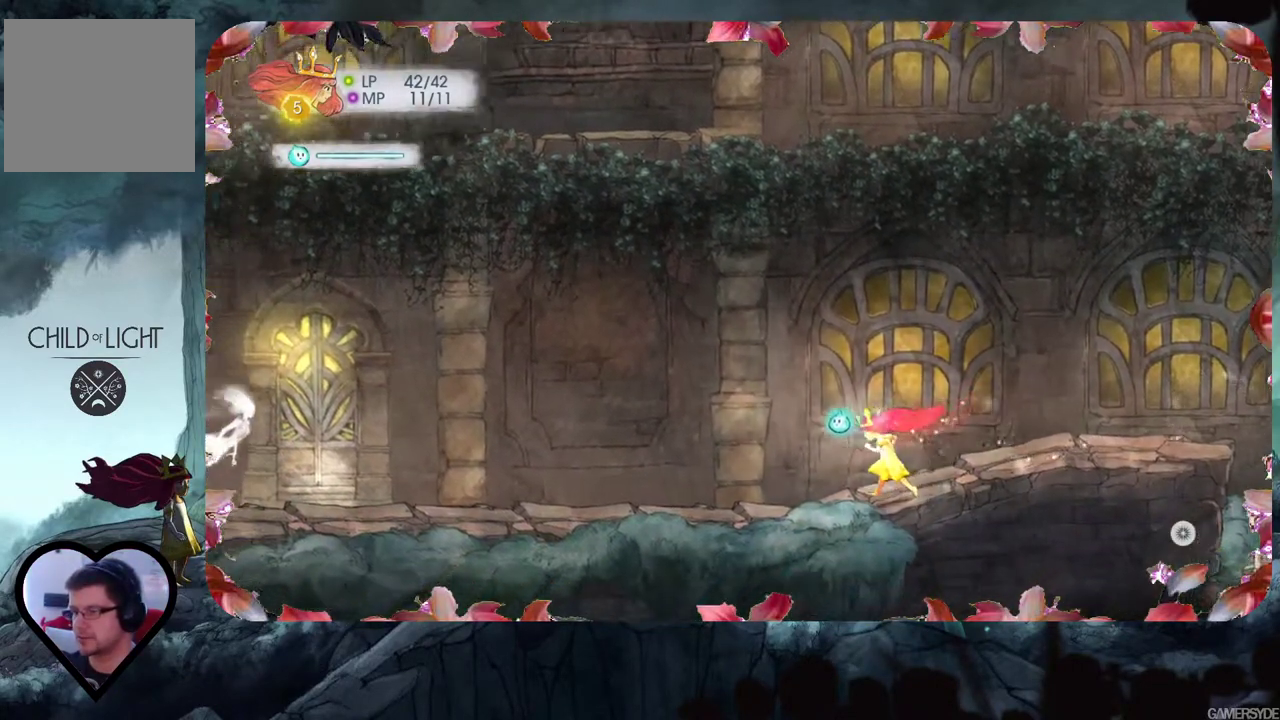
{"buttons": [], "left_stick": "left", "right_stick": "center", "events": [[150, "right_stick", "center"]]}
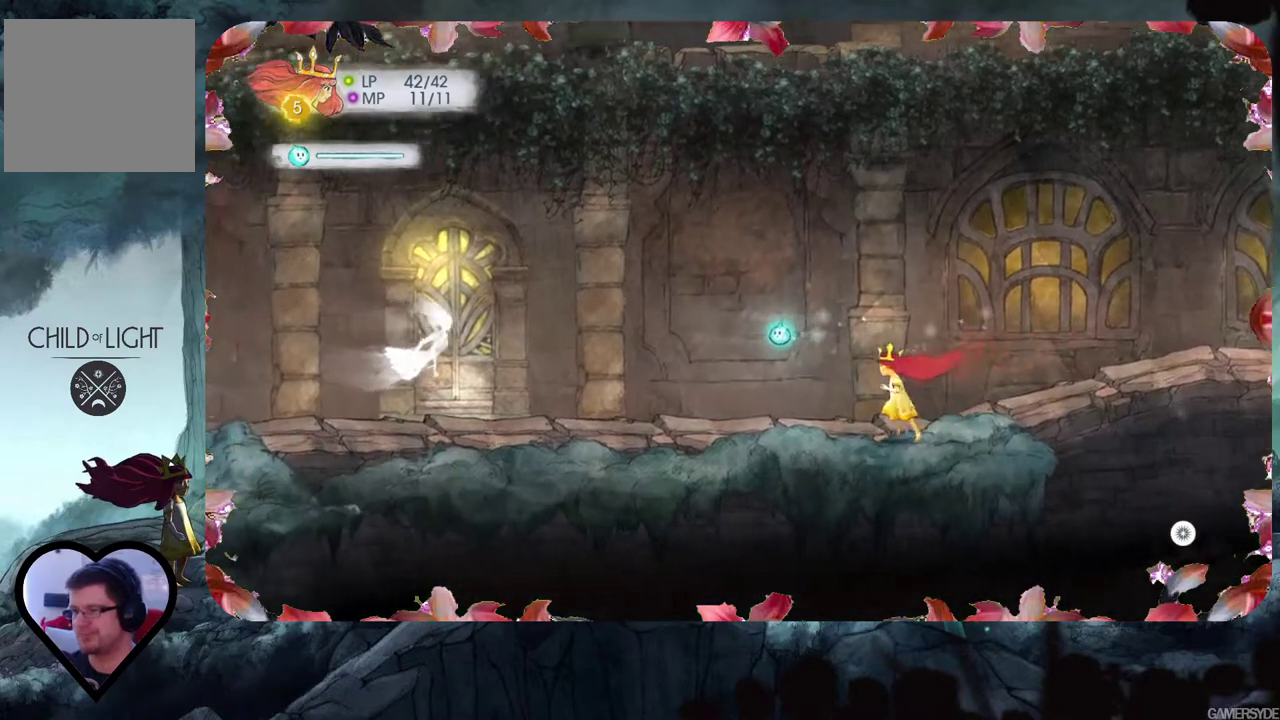
{"buttons": [], "left_stick": "left", "right_stick": "left", "events": [[183, "right_stick", "down-left"], [417, "right_stick", "left"]]}
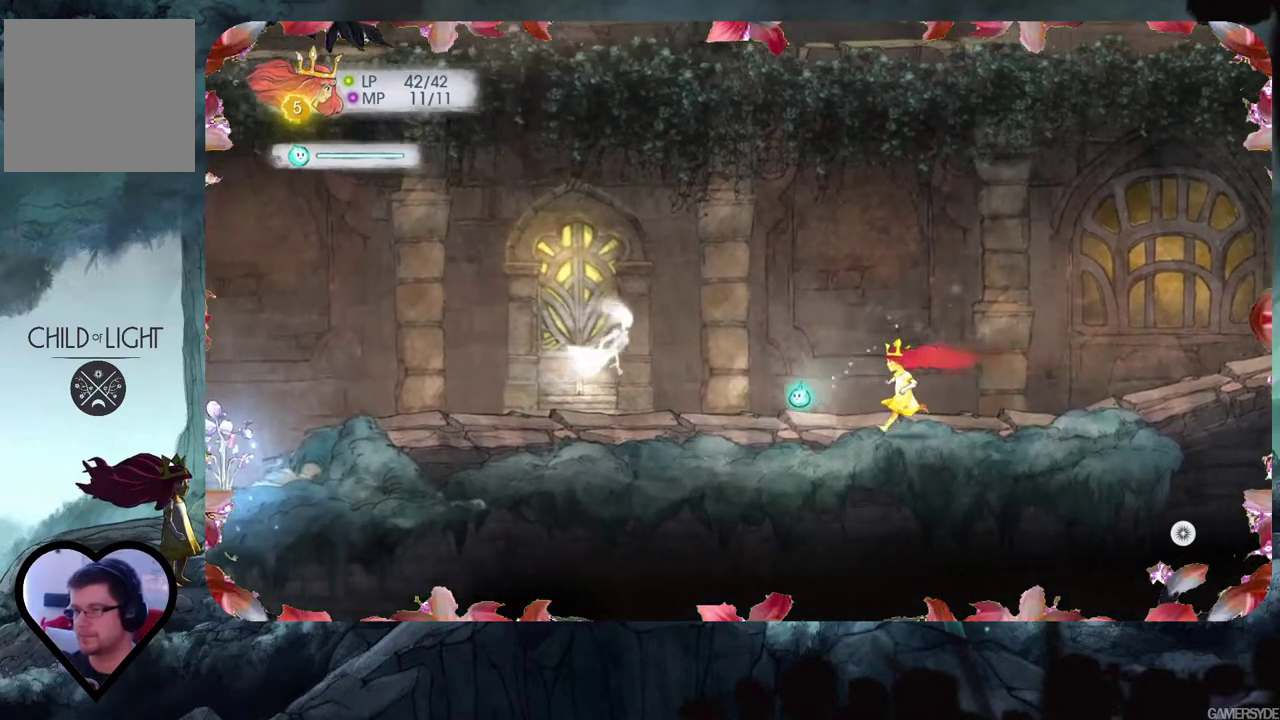
{"buttons": ["L2"], "left_stick": "center", "right_stick": "up-right", "events": [[83, "right_stick", "up-left"], [233, "L2", "down"], [233, "left_stick", "center"], [233, "right_stick", "center"], [467, "right_stick", "up-right"]]}
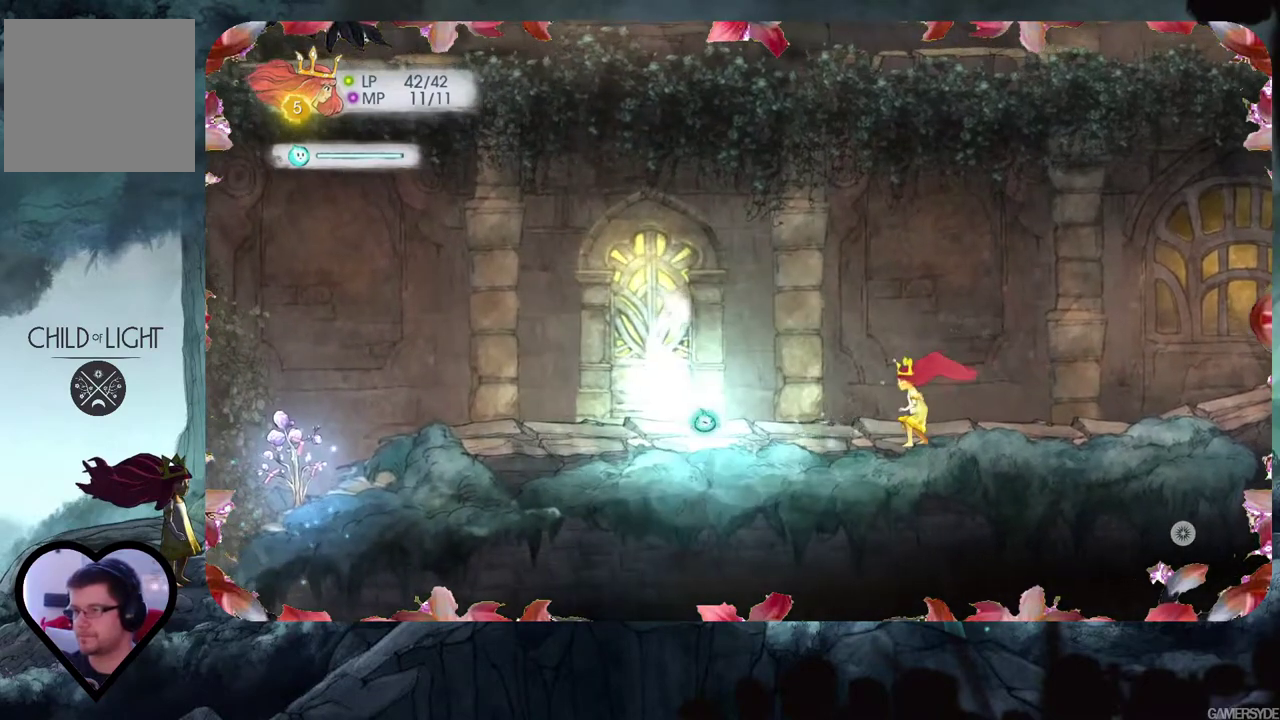
{"buttons": ["L2"], "left_stick": "left", "right_stick": "up", "events": [[133, "right_stick", "center"], [317, "right_stick", "up"], [383, "left_stick", "left"]]}
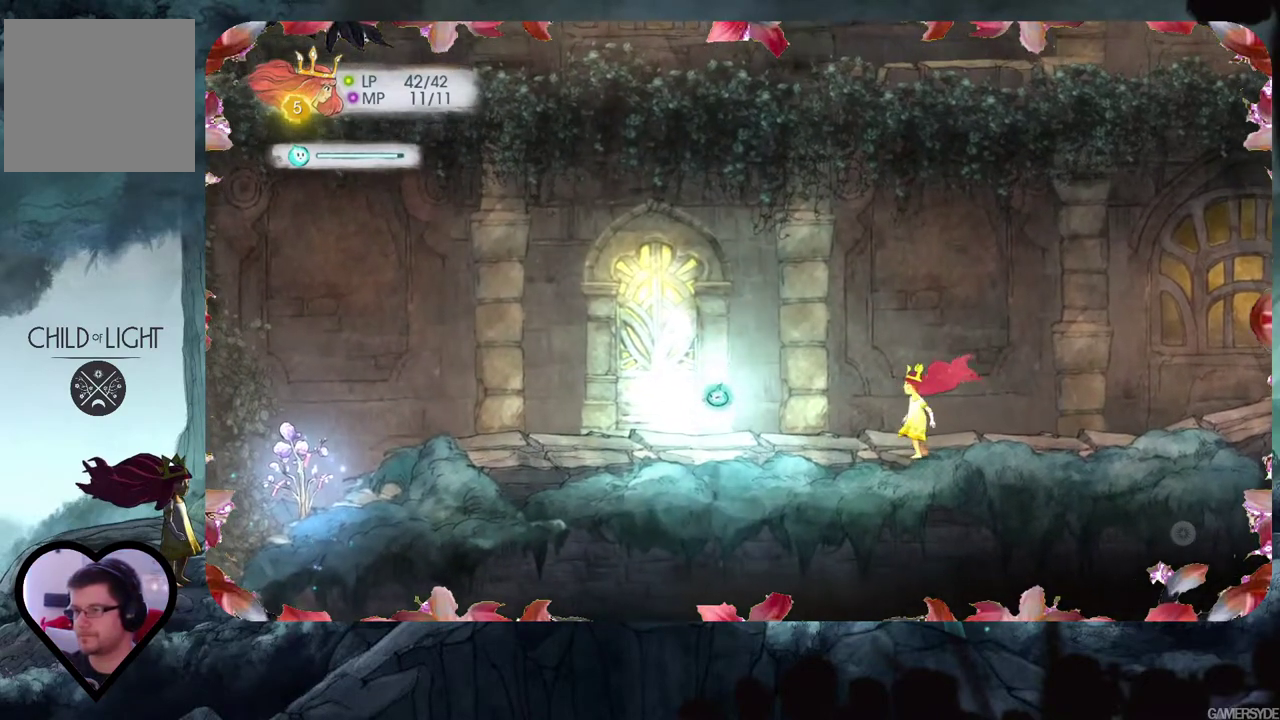
{"buttons": ["L2"], "left_stick": "left", "right_stick": "center", "events": [[150, "right_stick", "center"]]}
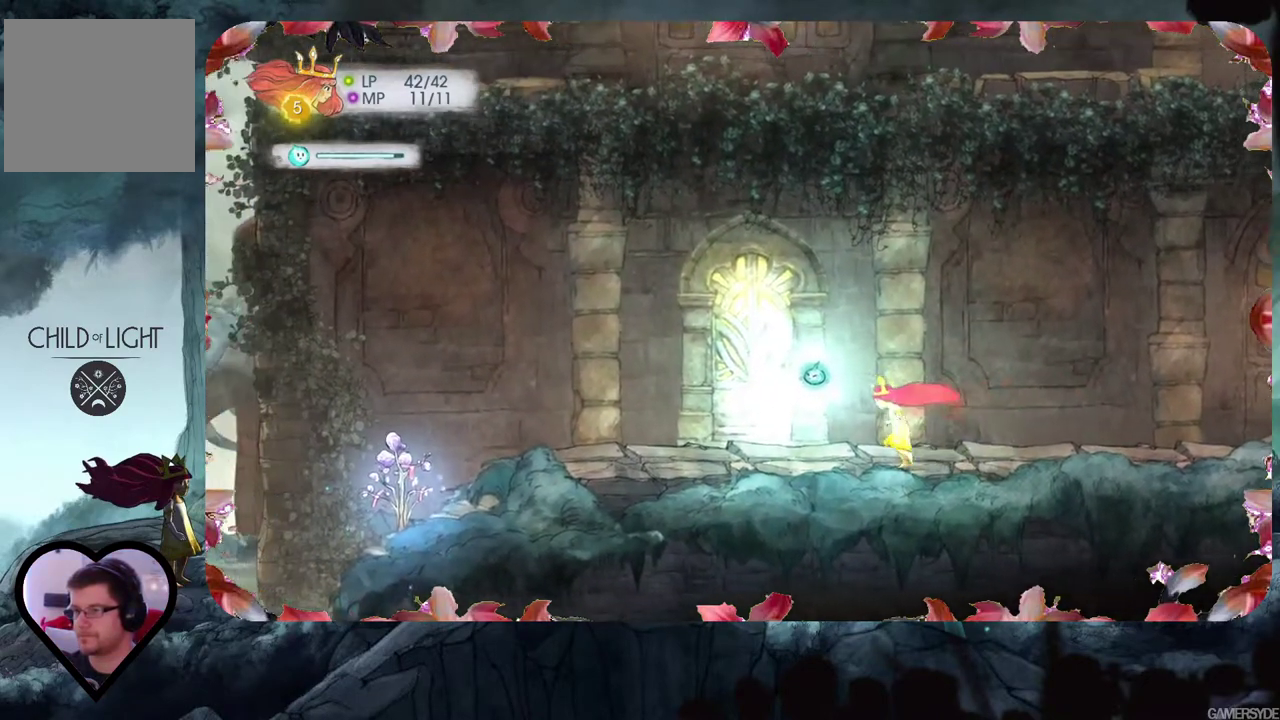
{"buttons": ["L2"], "left_stick": "left", "right_stick": "center", "events": []}
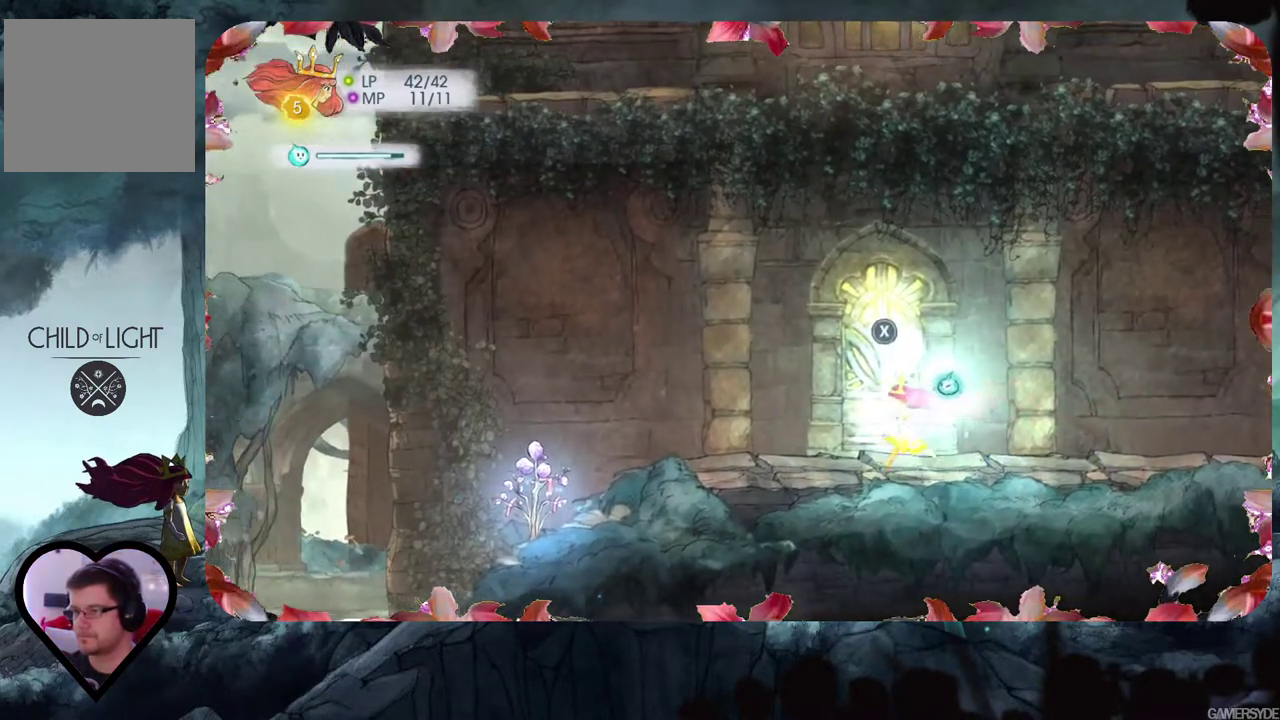
{"buttons": ["L2"], "left_stick": "left", "right_stick": "center", "events": []}
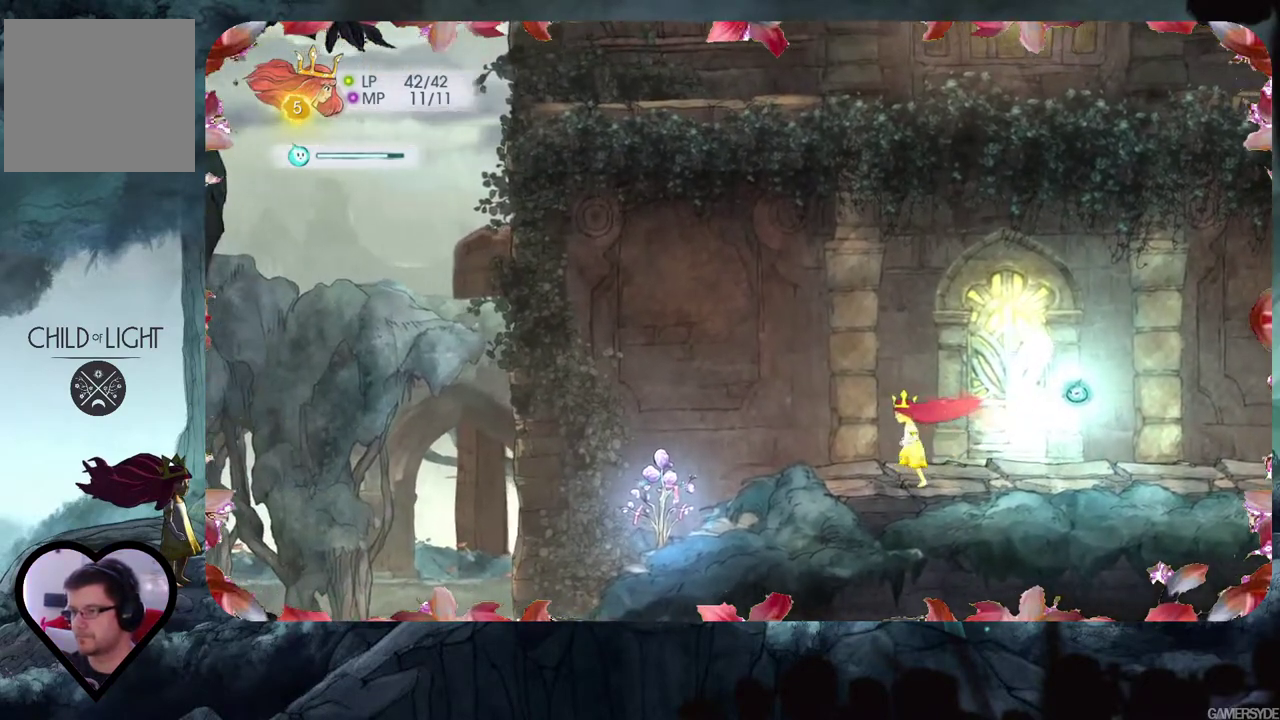
{"buttons": [], "left_stick": "center", "right_stick": "center", "events": [[133, "left_stick", "center"], [233, "left_stick", "right"], [450, "left_stick", "center"], [483, "L2", "up"]]}
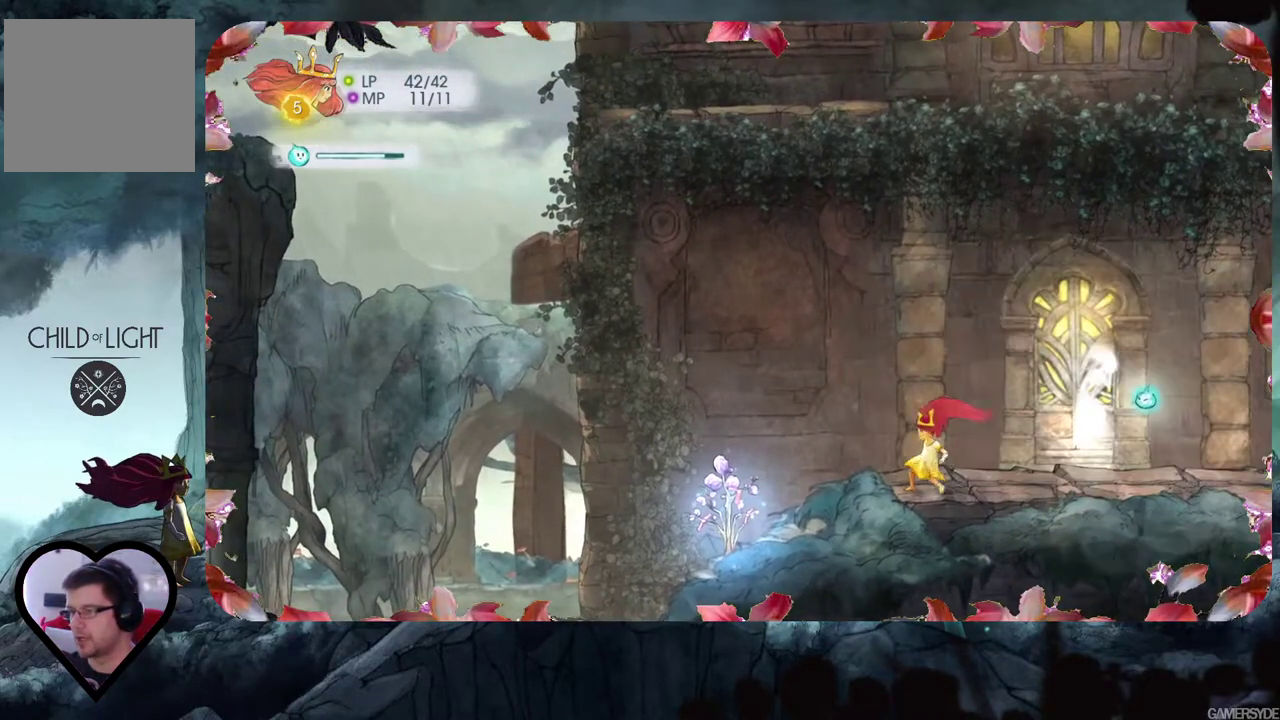
{"buttons": [], "left_stick": "right", "right_stick": "center", "events": [[233, "left_stick", "right"]]}
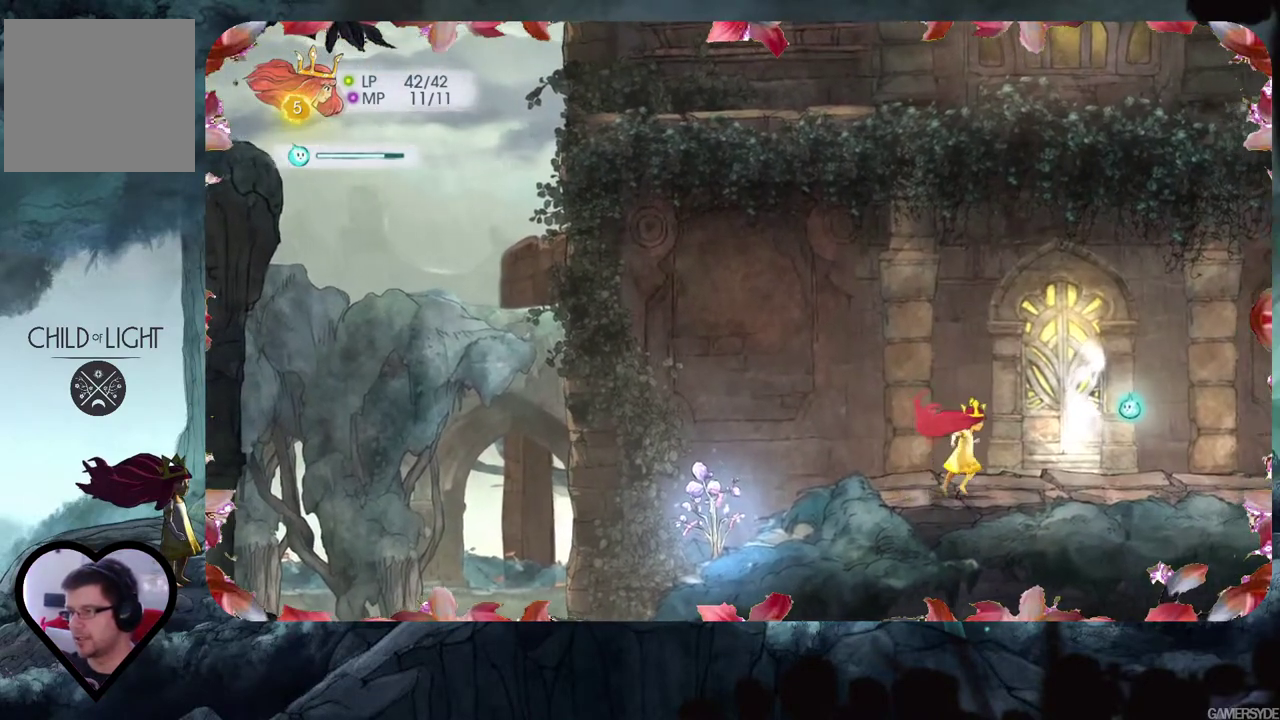
{"buttons": [], "left_stick": "center", "right_stick": "center", "events": [[100, "left_stick", "center"]]}
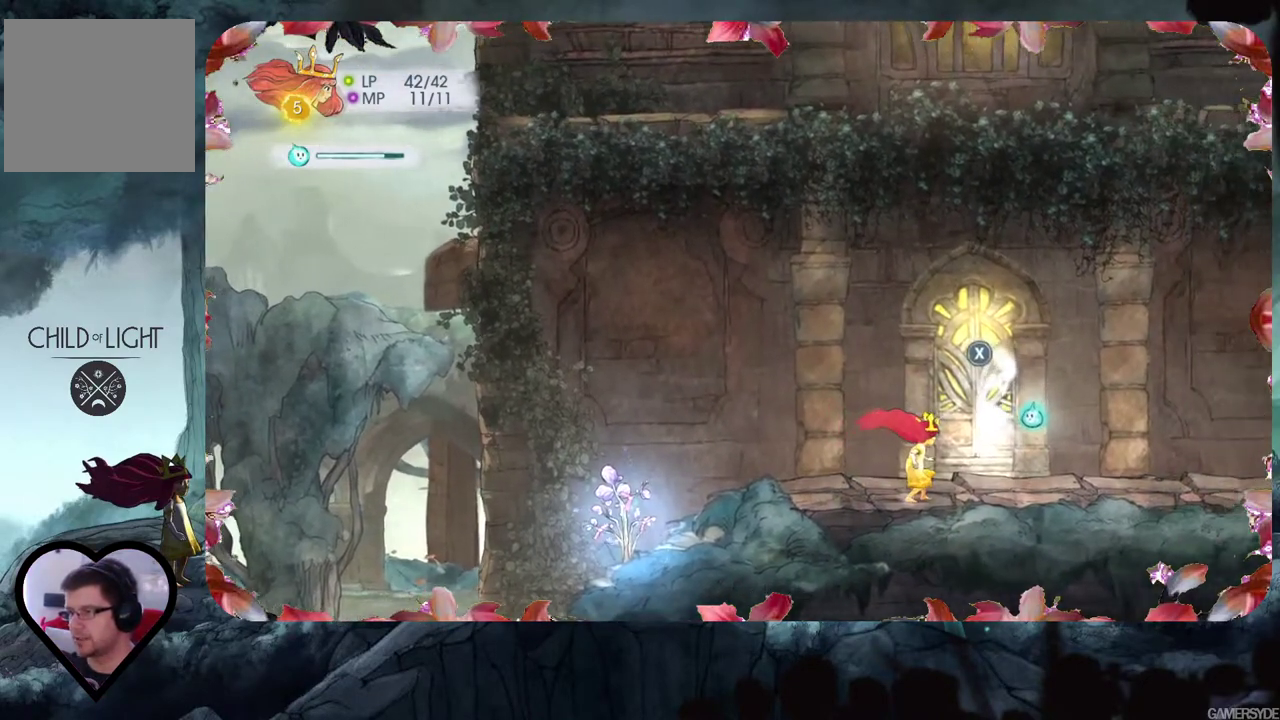
{"buttons": [], "left_stick": "center", "right_stick": "center", "events": [[117, "left_stick", "right"], [300, "left_stick", "center"]]}
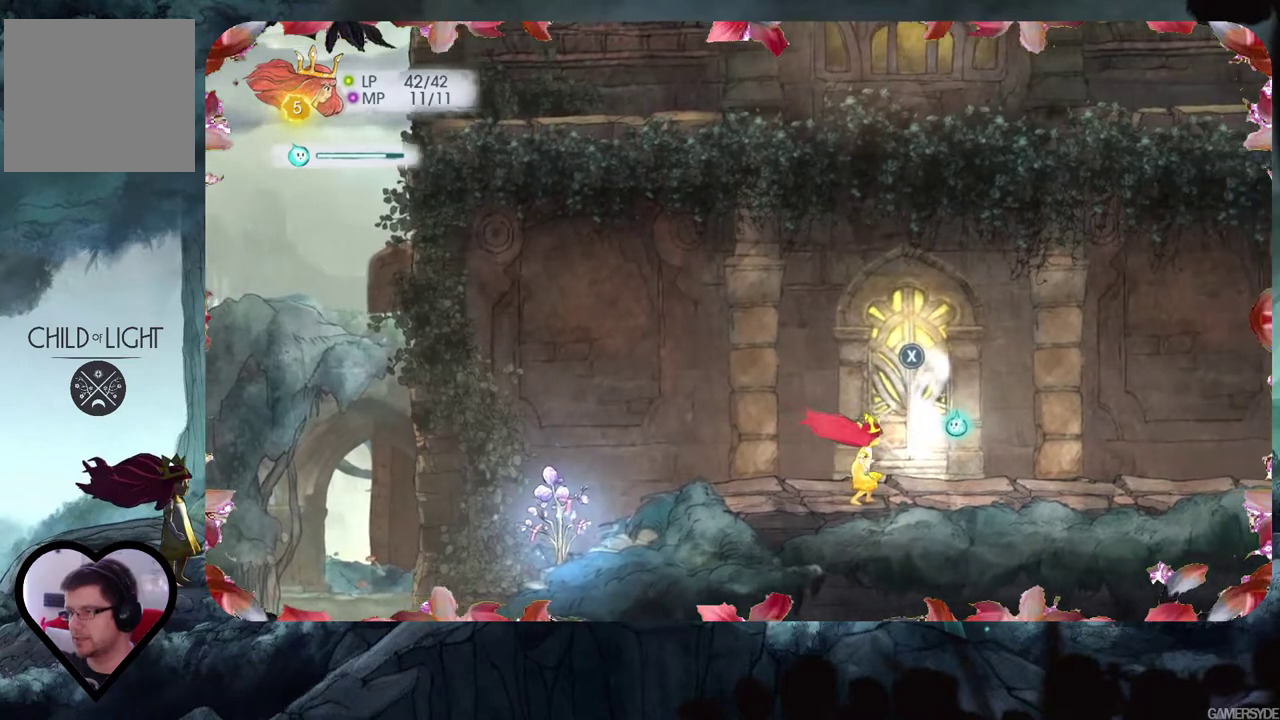
{"buttons": [], "left_stick": "center", "right_stick": "center", "events": [[183, "left_stick", "right"], [383, "left_stick", "center"]]}
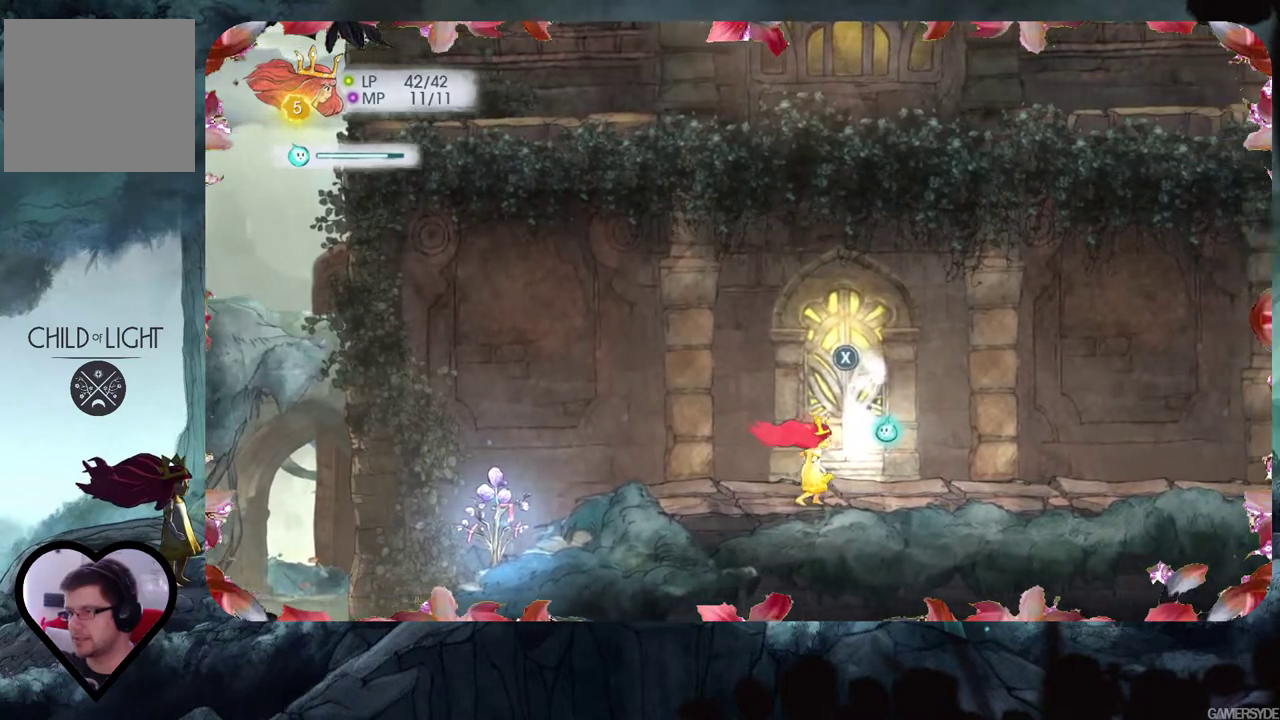
{"buttons": [], "left_stick": "right", "right_stick": "center", "events": [[400, "left_stick", "right"]]}
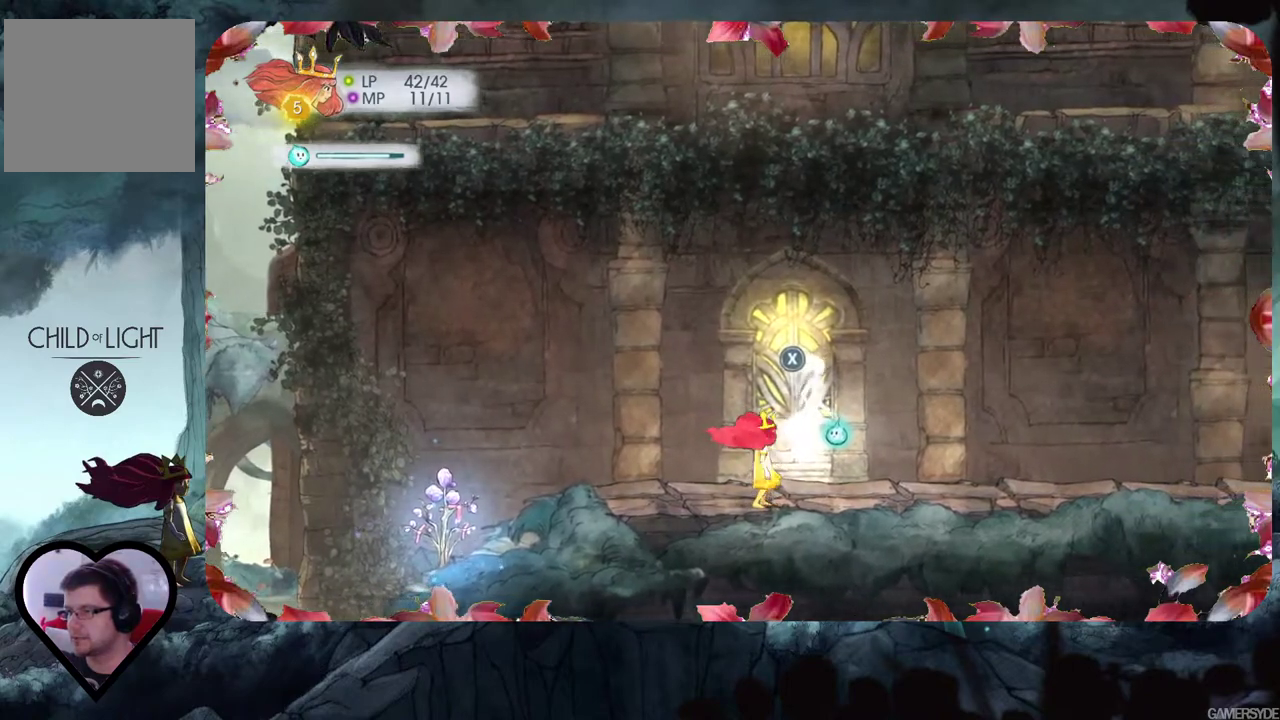
{"buttons": [], "left_stick": "center", "right_stick": "center", "events": [[50, "left_stick", "center"], [333, "left_stick", "right"], [467, "left_stick", "center"]]}
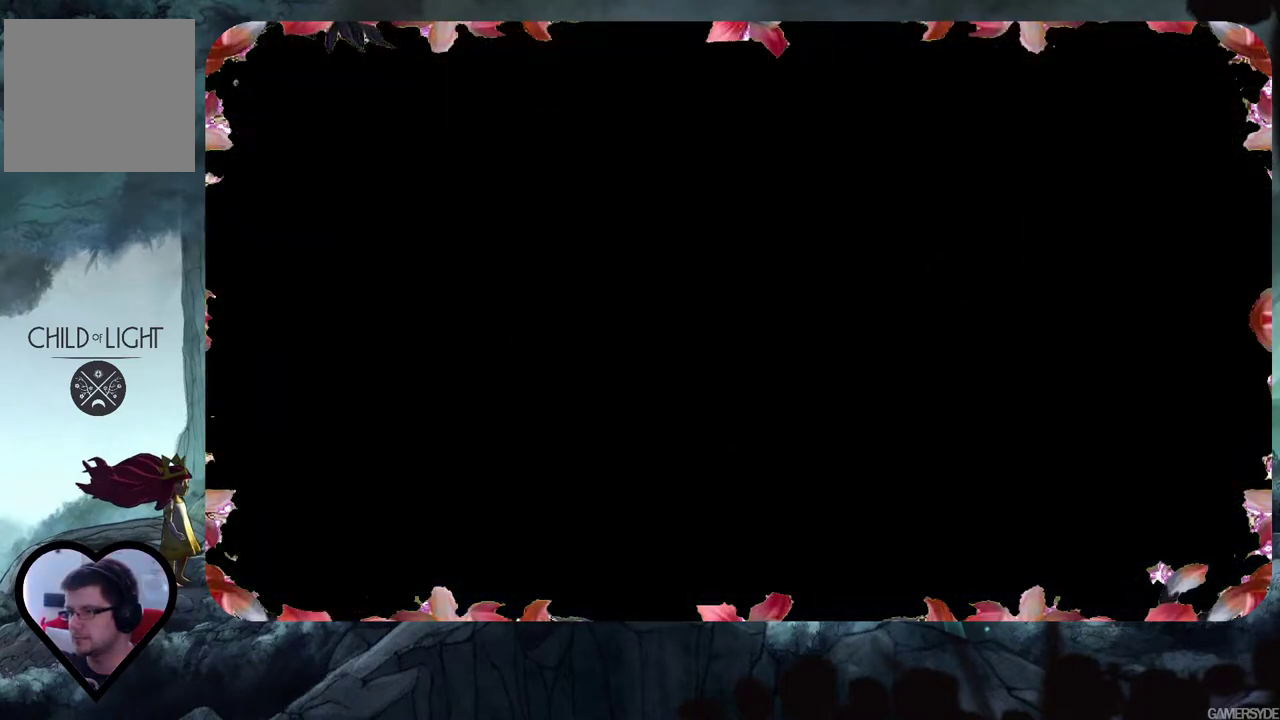
{"buttons": [], "left_stick": "center", "right_stick": "center", "events": []}